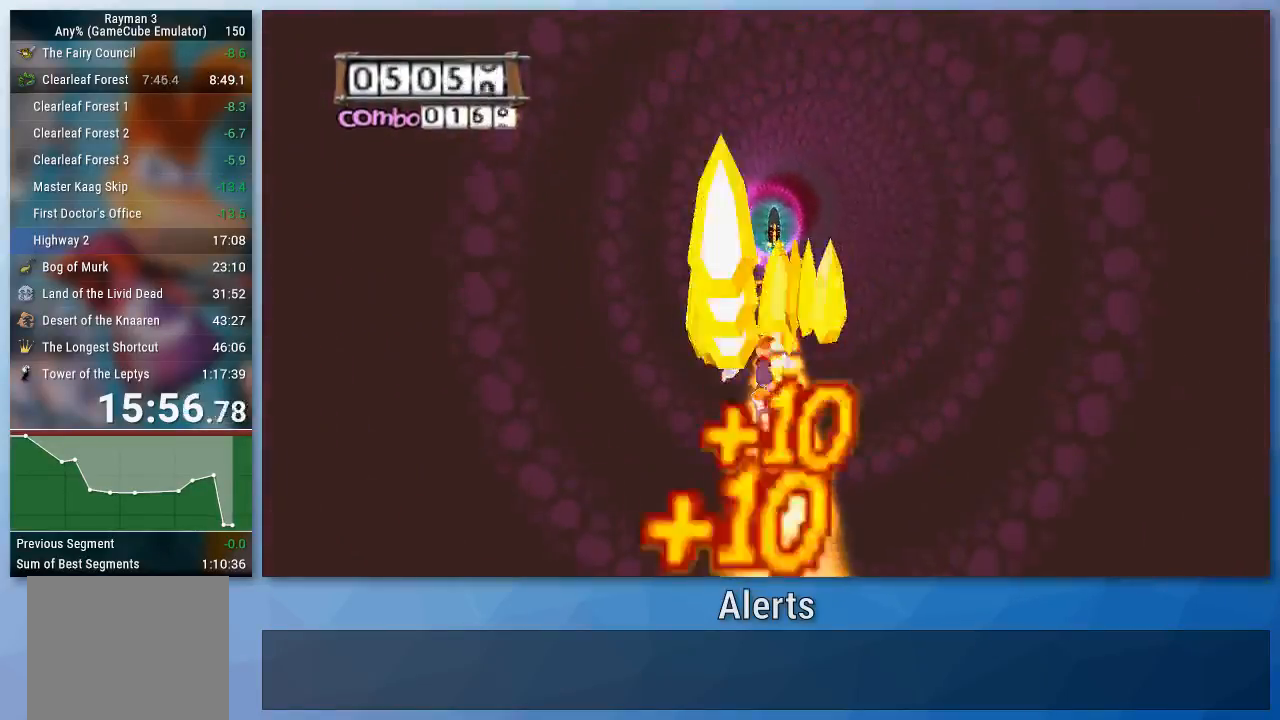
Gameplay with a controller (Nintendo layout); each line is a JSON object with the inputs held at the frame after it. "events" lists button and stick changes between this image and that frame as [ms after this image, input, new state], when the widget could be followed in between. Not read: L3 R3.
{"buttons": ["A"], "left_stick": "center", "right_stick": "center", "events": []}
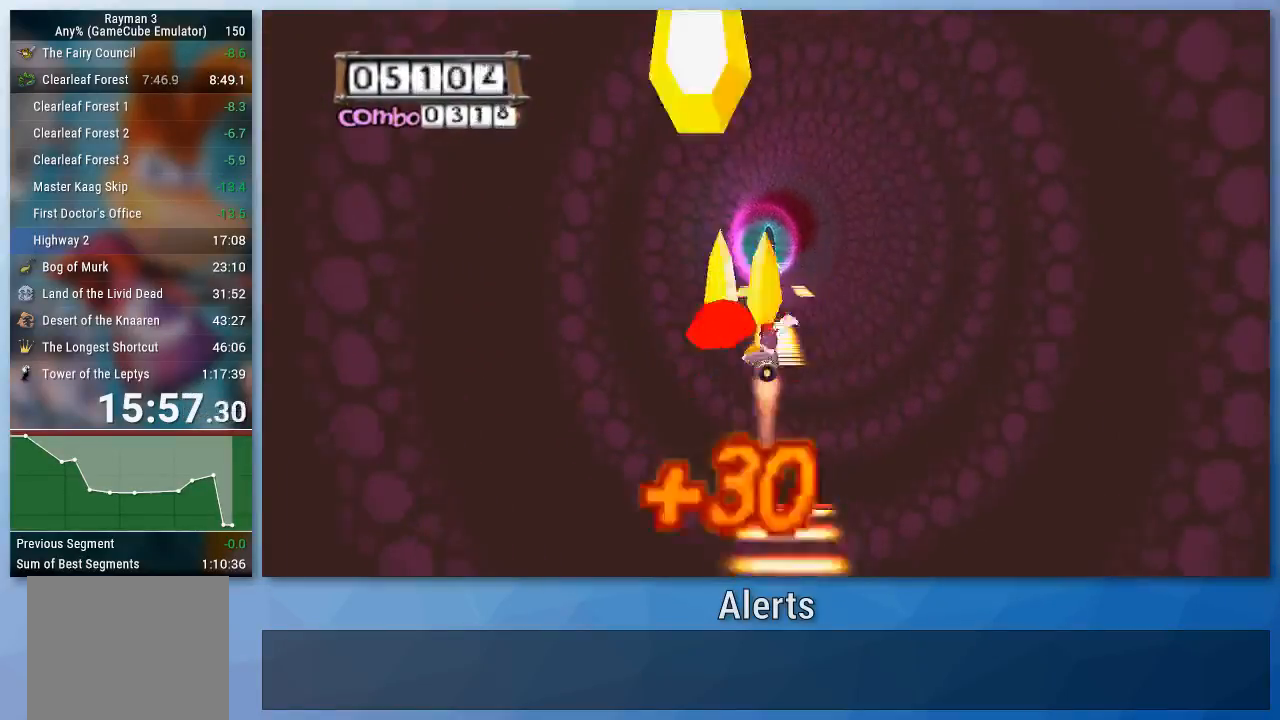
{"buttons": ["A"], "left_stick": "left", "right_stick": "center", "events": [[400, "left_stick", "left"]]}
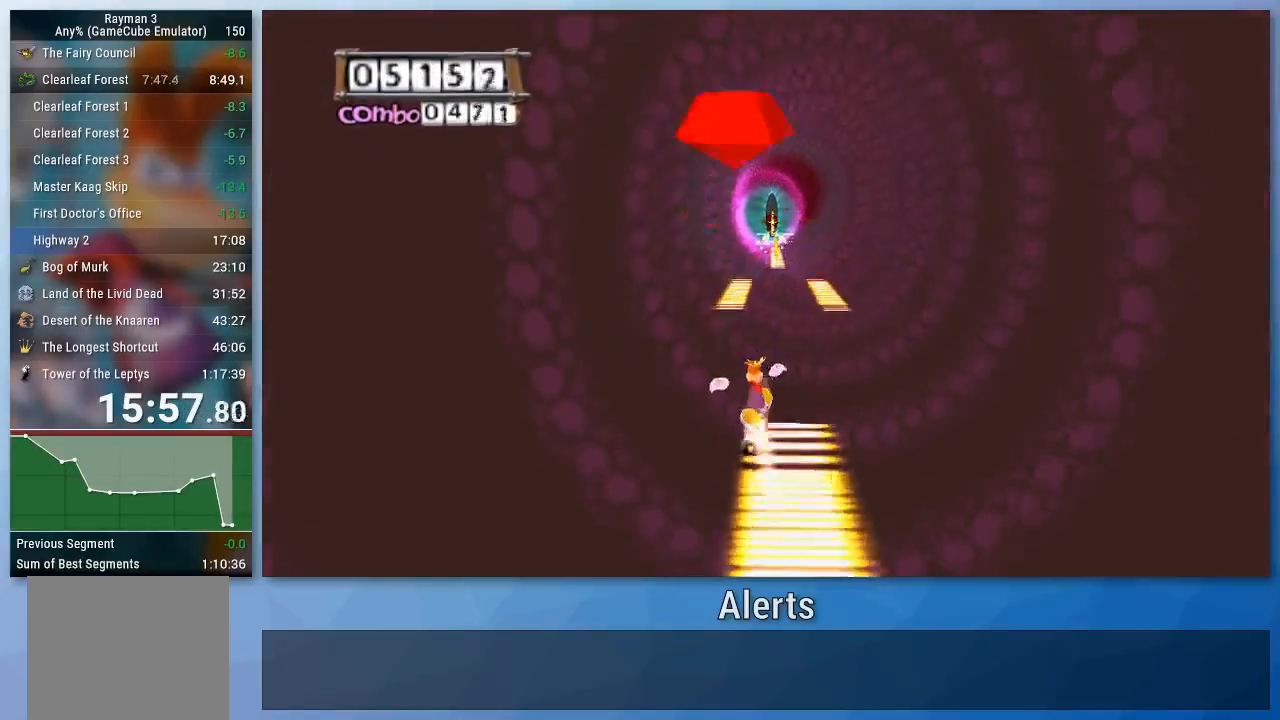
{"buttons": ["A"], "left_stick": "center", "right_stick": "center", "events": [[433, "left_stick", "center"]]}
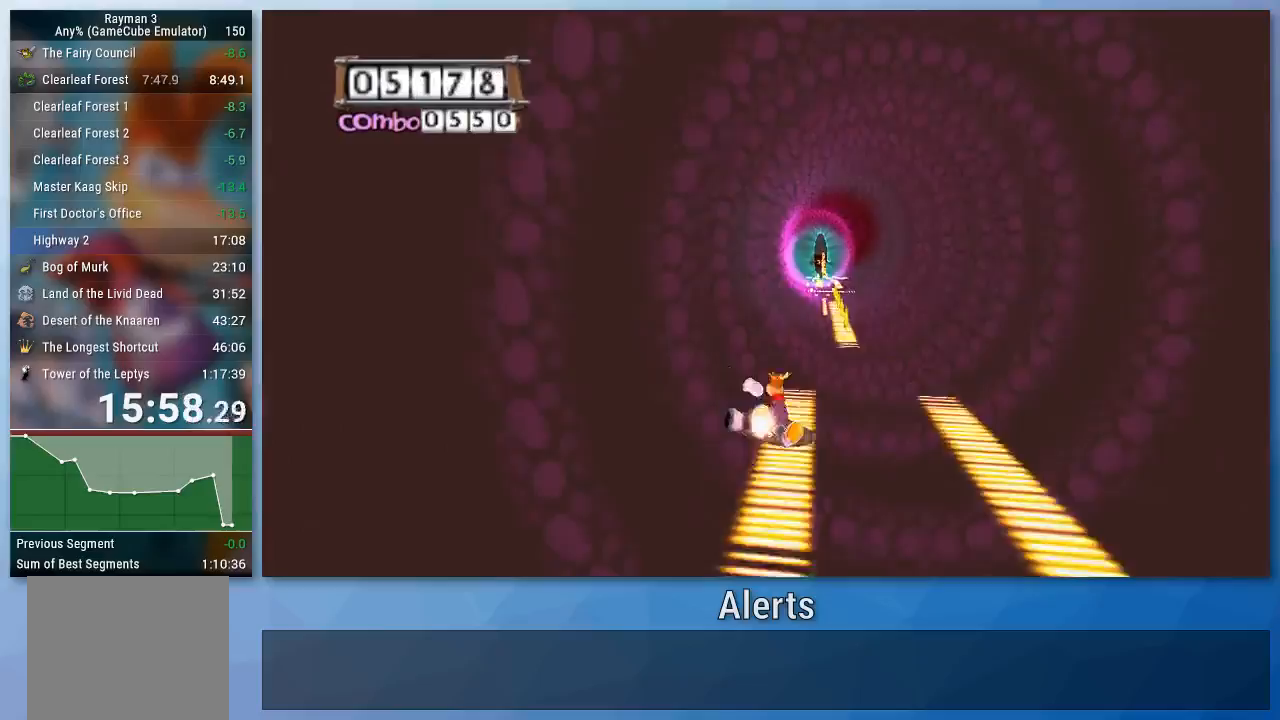
{"buttons": ["A"], "left_stick": "right", "right_stick": "center", "events": [[133, "left_stick", "right"]]}
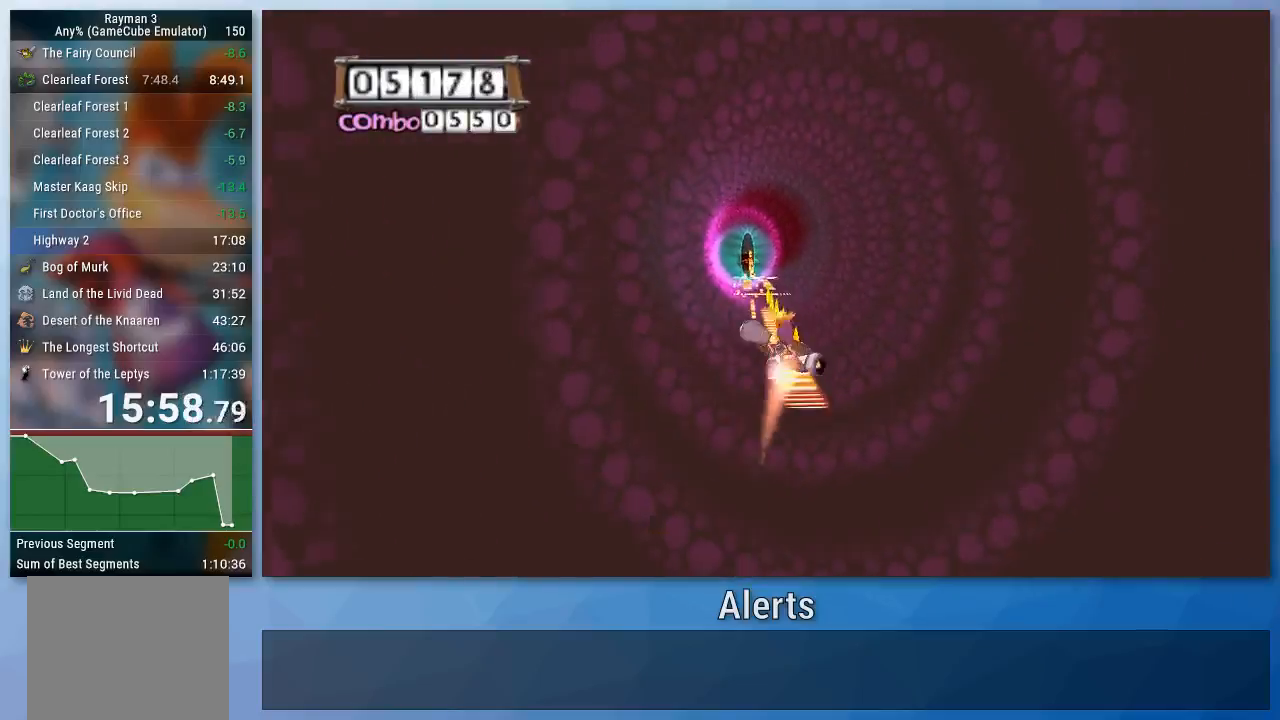
{"buttons": ["A"], "left_stick": "center", "right_stick": "center", "events": [[133, "left_stick", "center"], [267, "left_stick", "left"], [367, "left_stick", "center"]]}
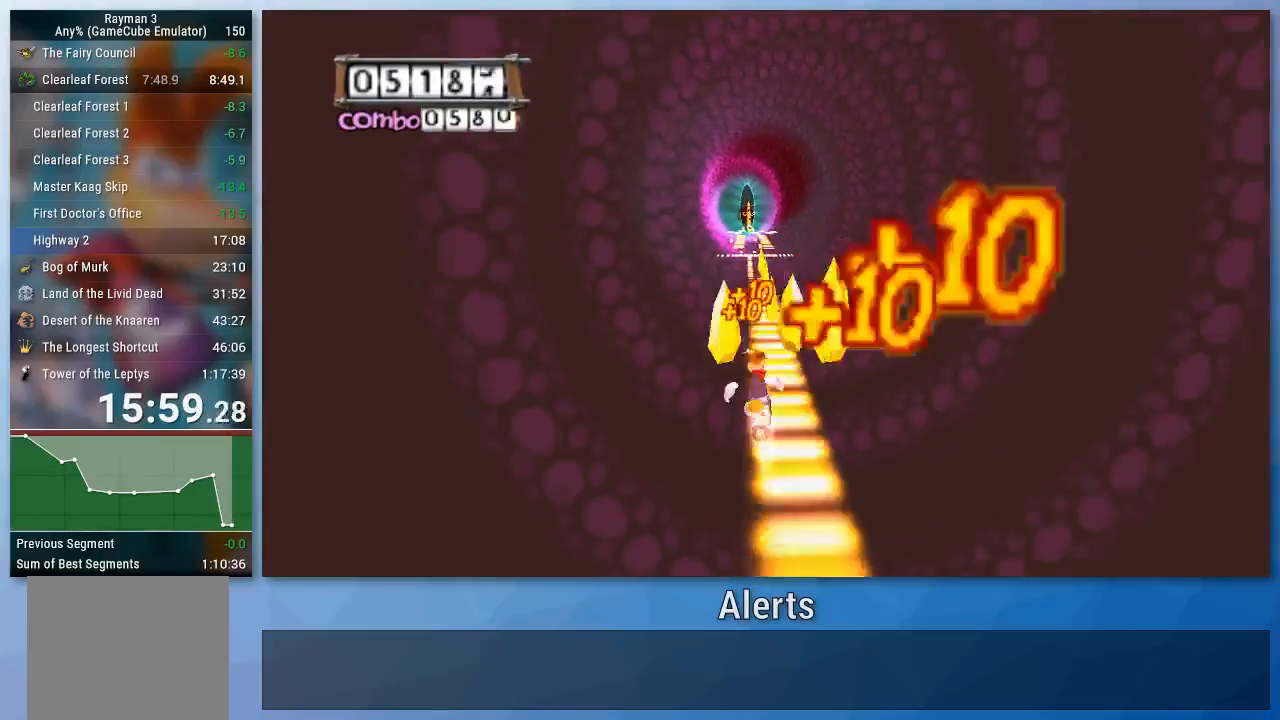
{"buttons": ["A"], "left_stick": "center", "right_stick": "center", "events": [[333, "left_stick", "right"], [433, "left_stick", "center"]]}
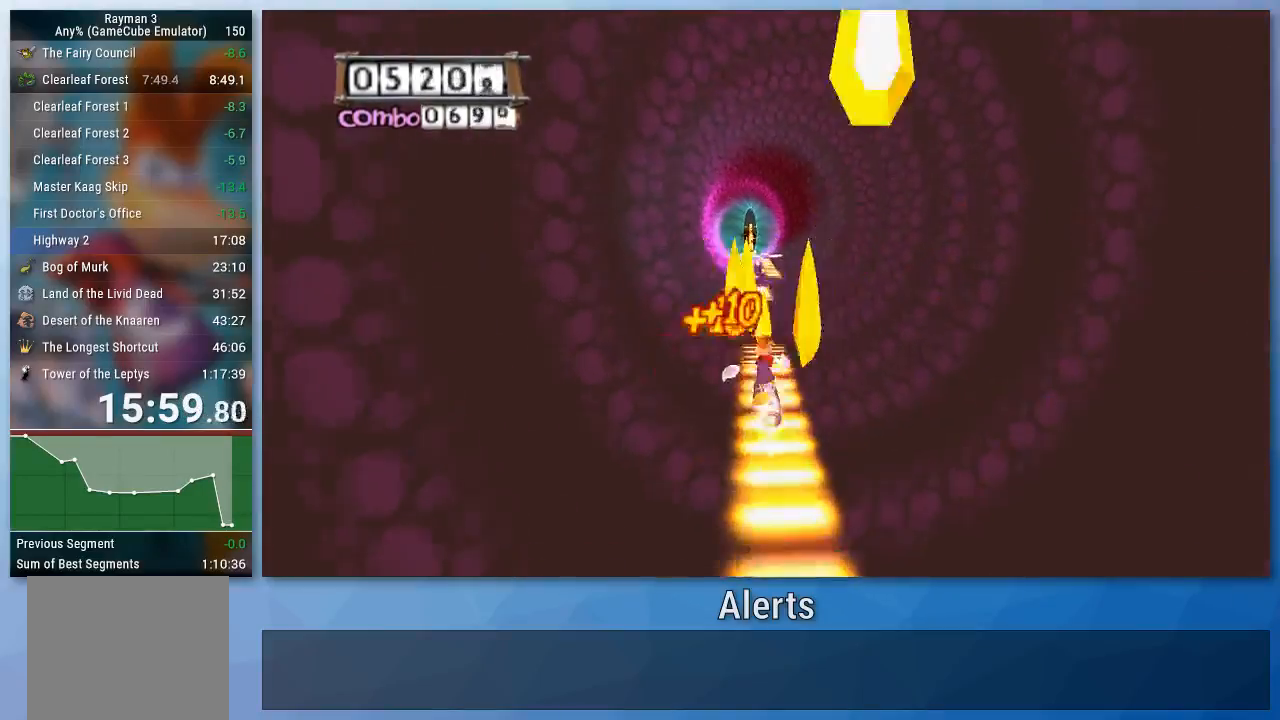
{"buttons": ["A"], "left_stick": "center", "right_stick": "center", "events": []}
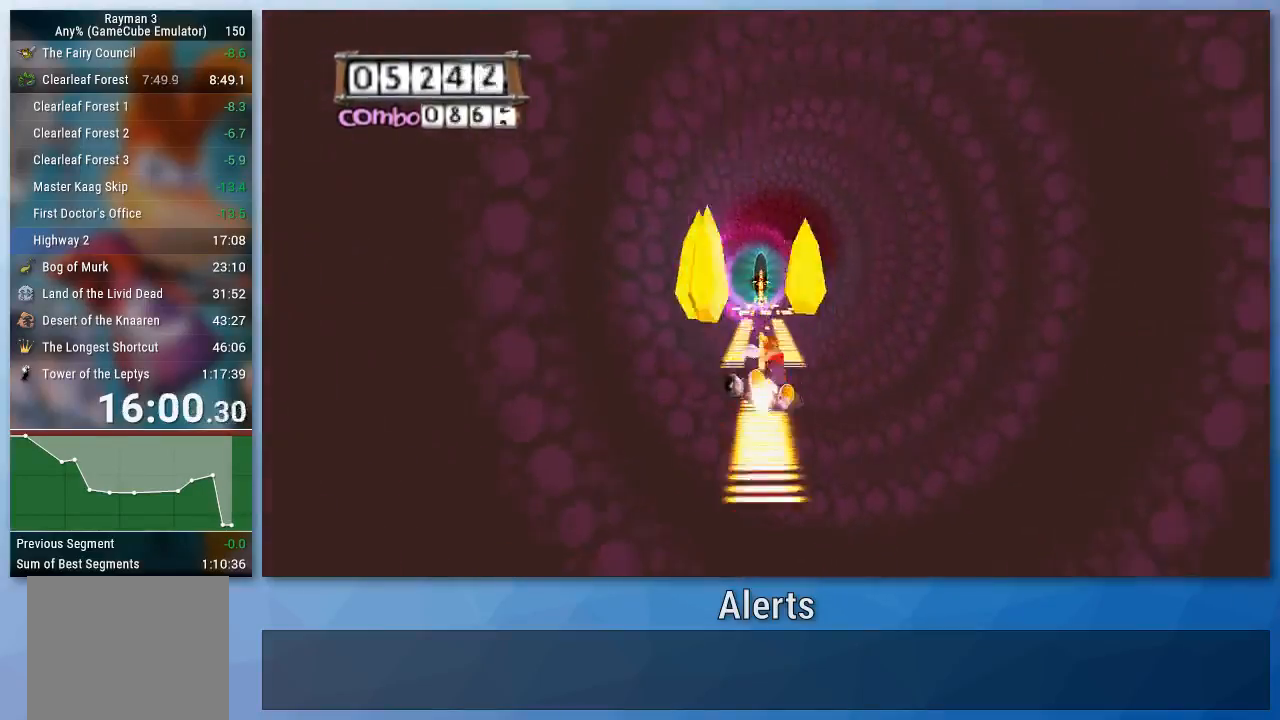
{"buttons": ["A"], "left_stick": "center", "right_stick": "center", "events": [[167, "left_stick", "left"], [400, "left_stick", "center"]]}
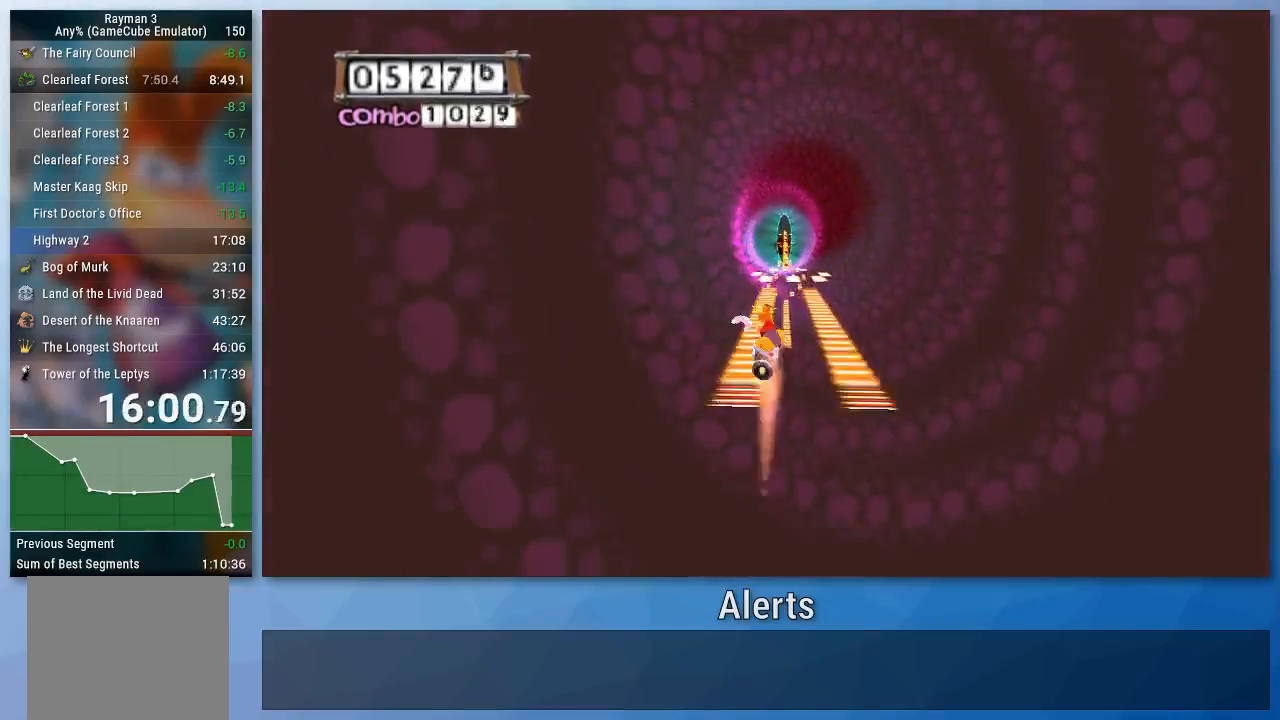
{"buttons": ["A"], "left_stick": "center", "right_stick": "center", "events": [[67, "left_stick", "left"], [200, "left_stick", "center"]]}
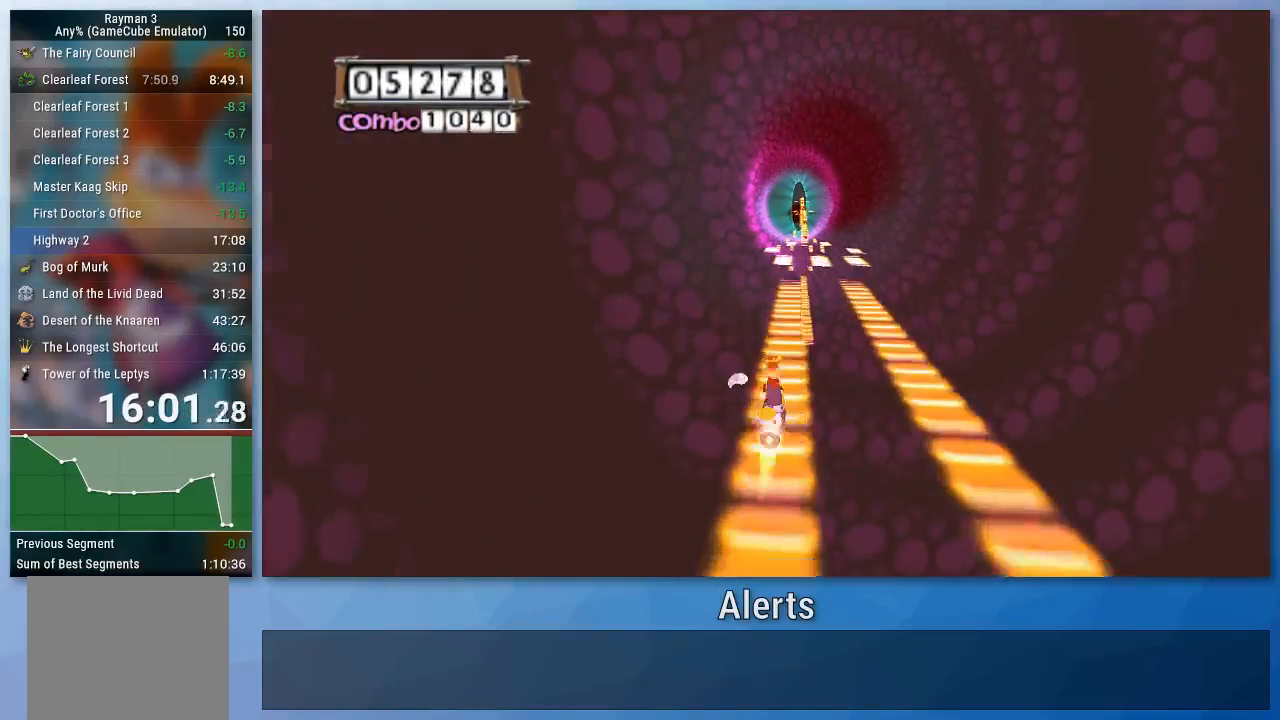
{"buttons": ["A"], "left_stick": "center", "right_stick": "center", "events": [[133, "left_stick", "left"], [300, "left_stick", "center"]]}
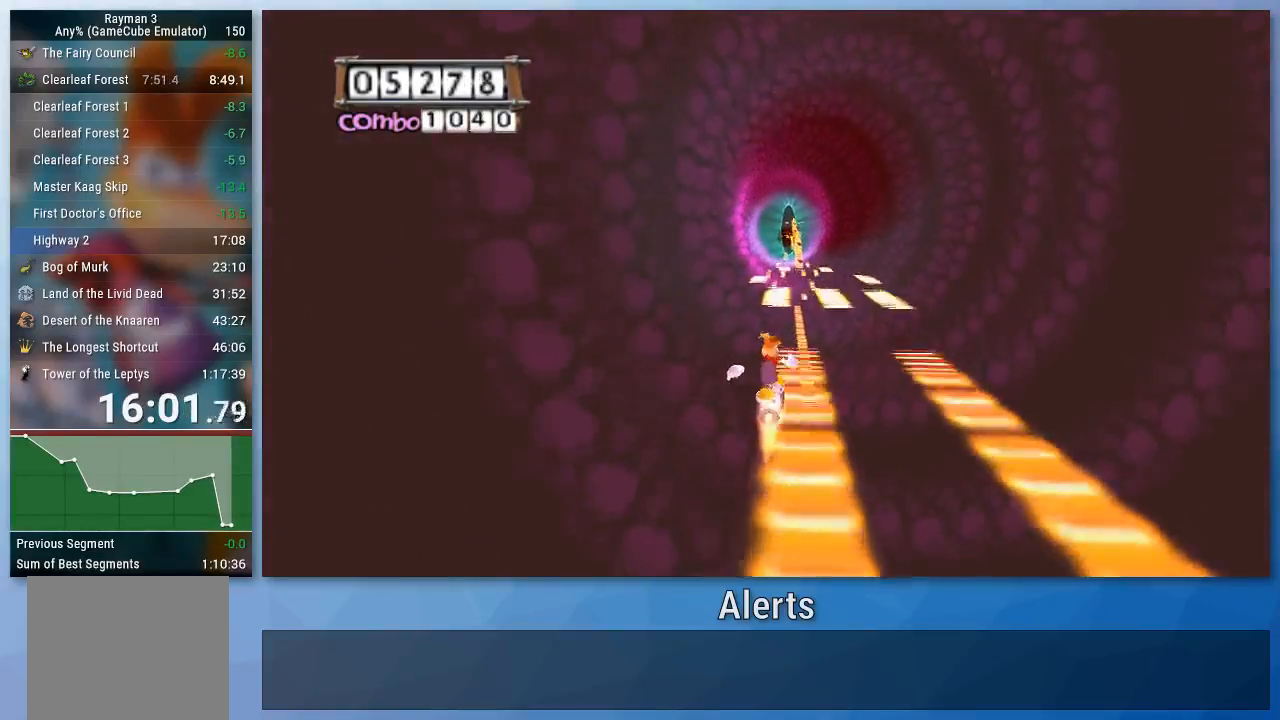
{"buttons": ["A"], "left_stick": "center", "right_stick": "center", "events": []}
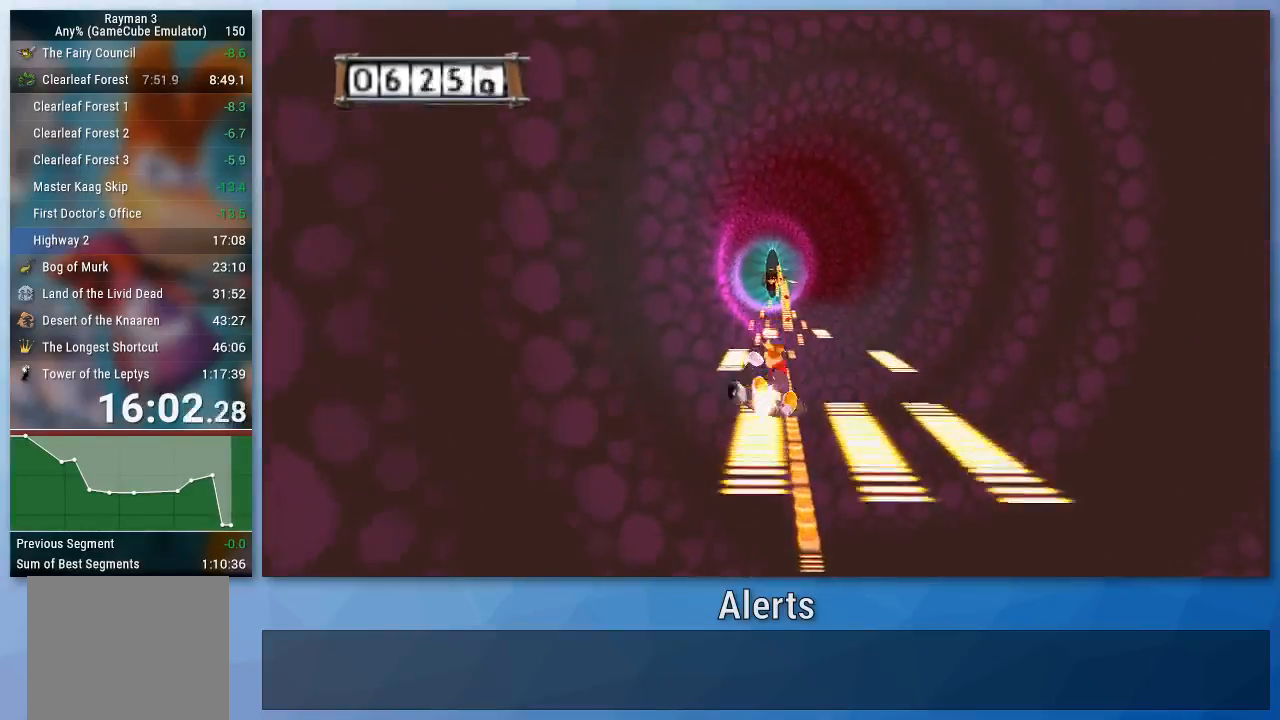
{"buttons": ["A"], "left_stick": "left", "right_stick": "center", "events": [[133, "left_stick", "left"]]}
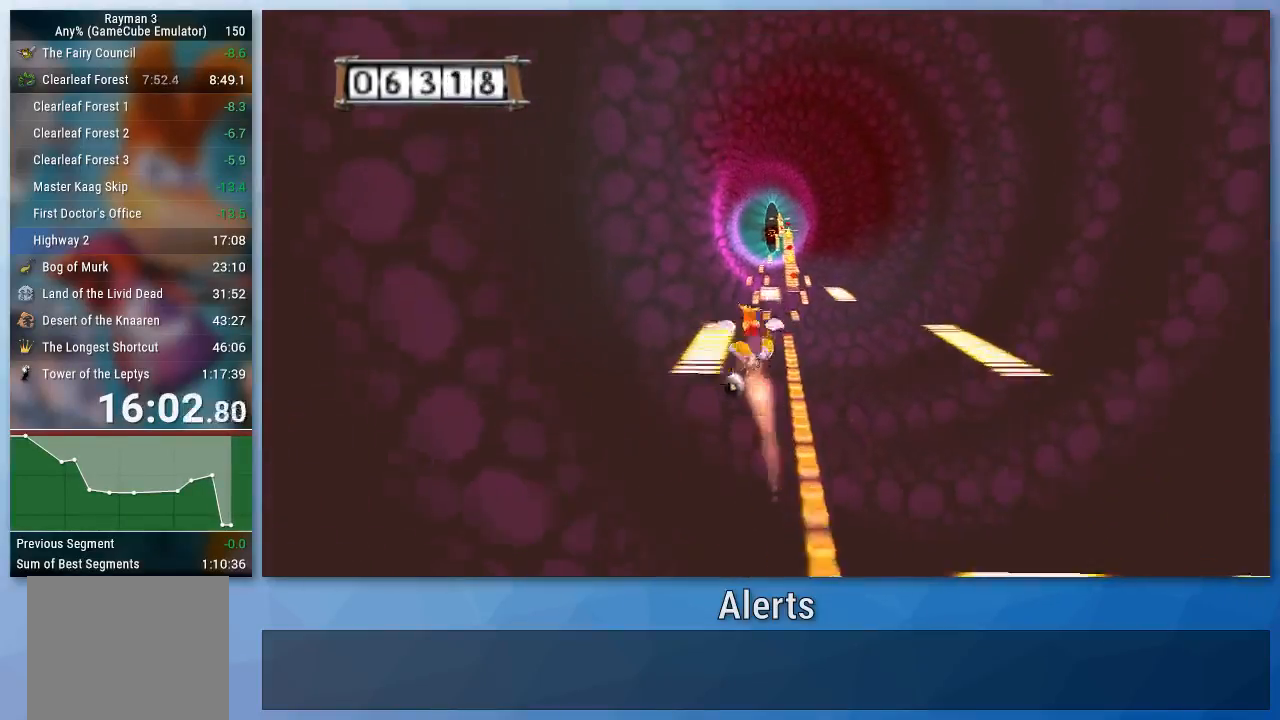
{"buttons": ["A"], "left_stick": "right", "right_stick": "center", "events": [[167, "left_stick", "center"], [500, "left_stick", "right"]]}
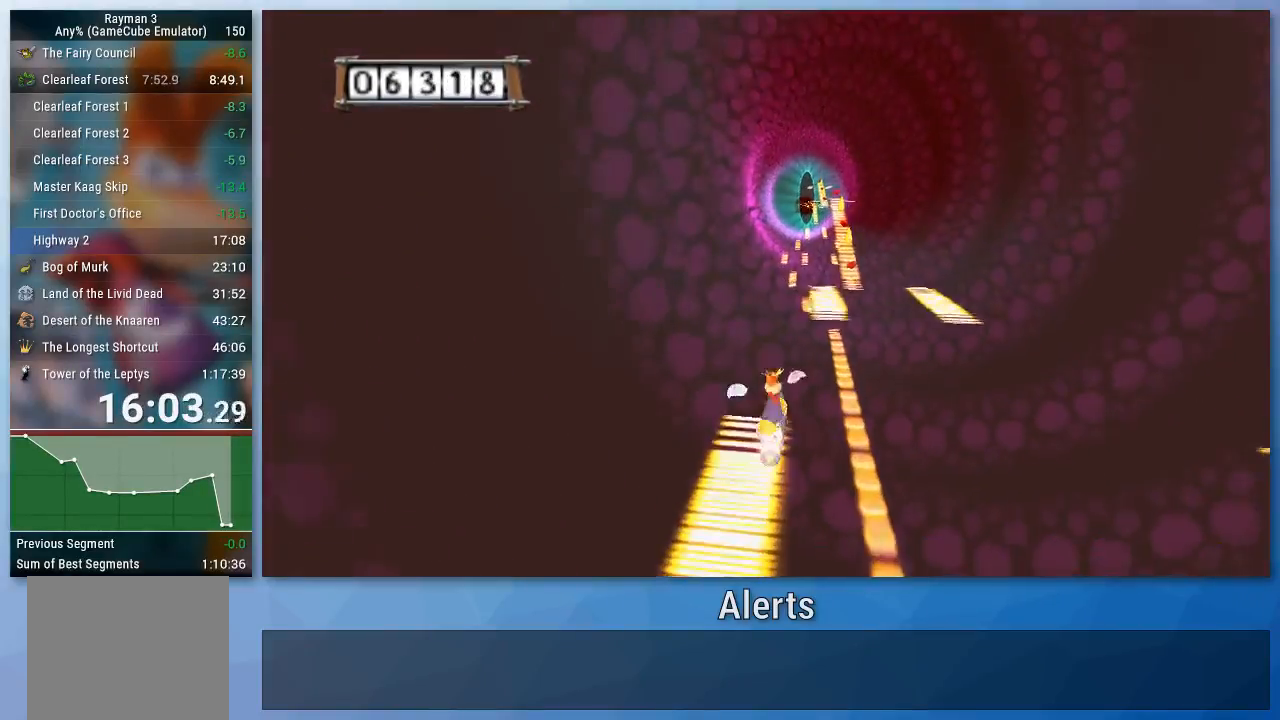
{"buttons": ["A"], "left_stick": "center", "right_stick": "center", "events": [[367, "left_stick", "center"]]}
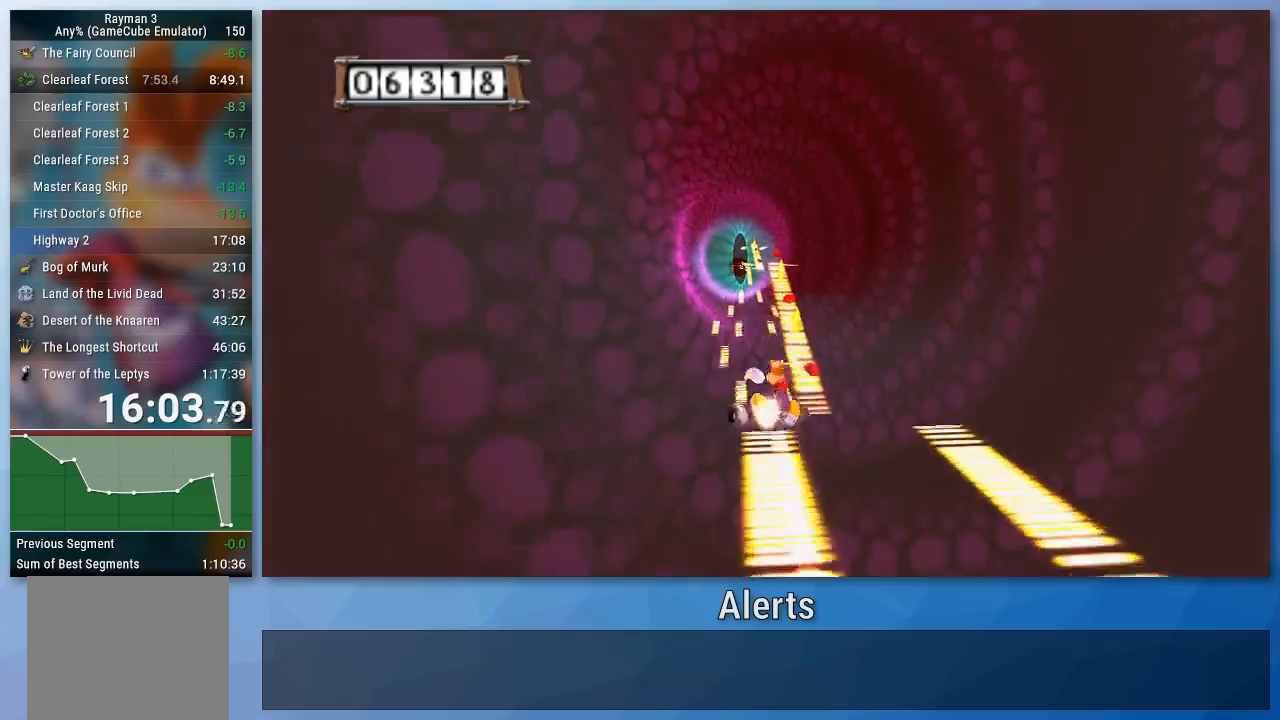
{"buttons": ["A"], "left_stick": "right", "right_stick": "center", "events": [[100, "left_stick", "right"]]}
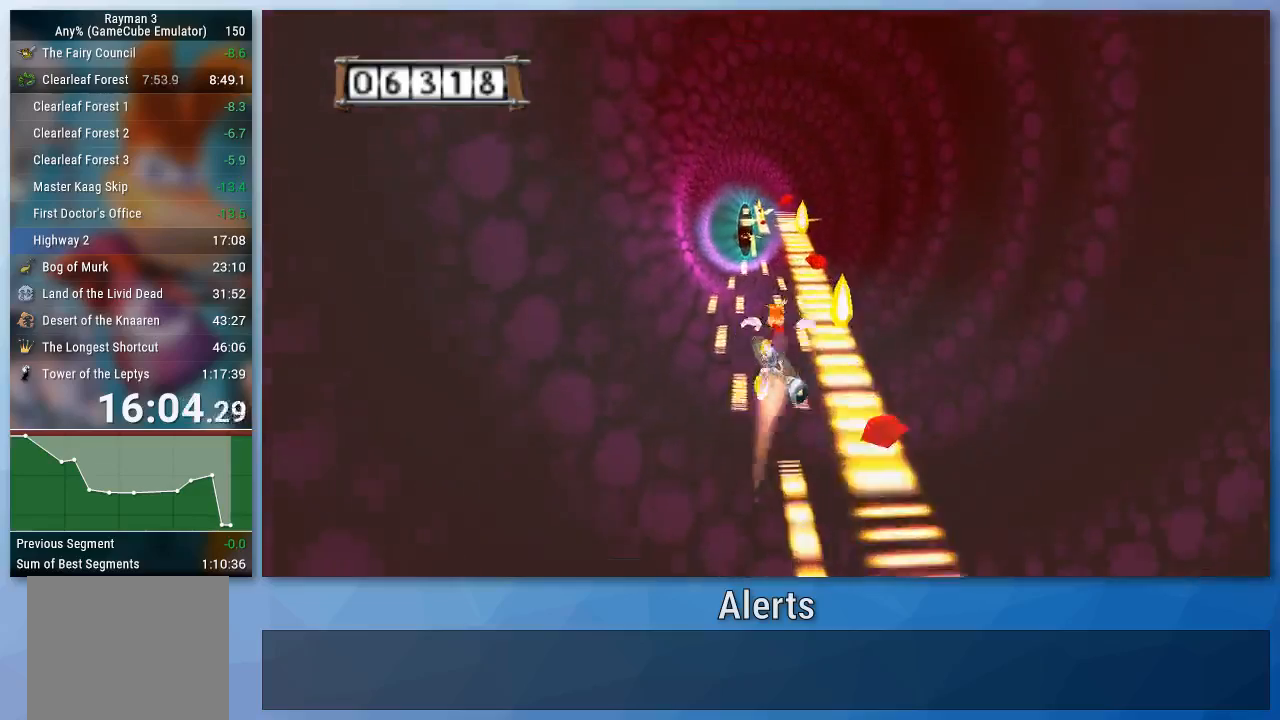
{"buttons": ["A"], "left_stick": "left", "right_stick": "center", "events": [[300, "left_stick", "center"], [433, "left_stick", "left"]]}
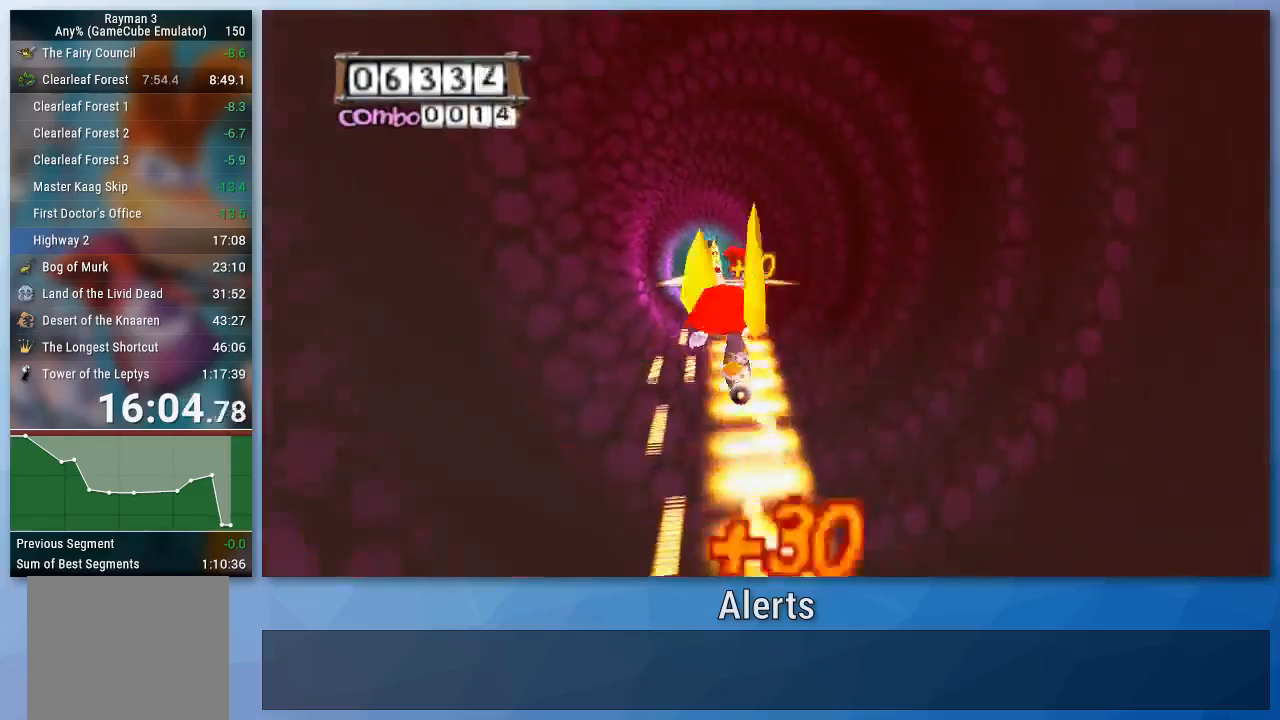
{"buttons": ["A"], "left_stick": "center", "right_stick": "center", "events": [[200, "left_stick", "center"], [333, "left_stick", "left"], [500, "left_stick", "center"]]}
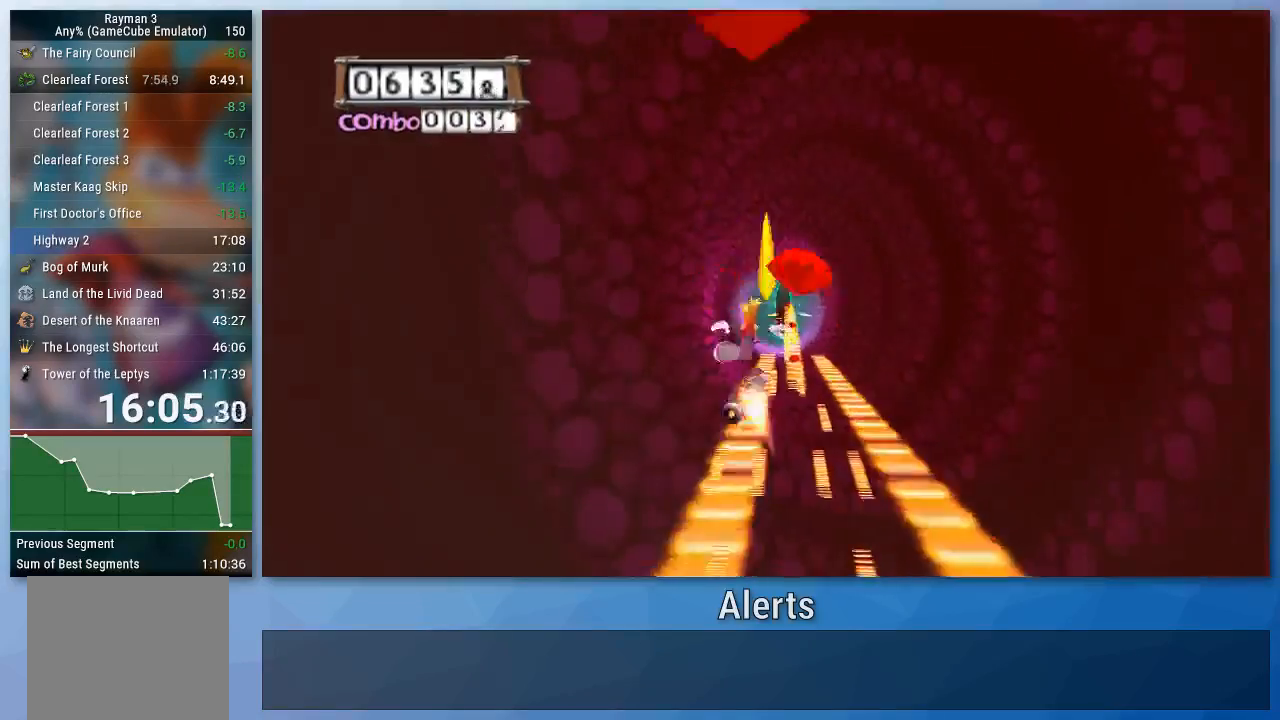
{"buttons": ["A"], "left_stick": "center", "right_stick": "center", "events": []}
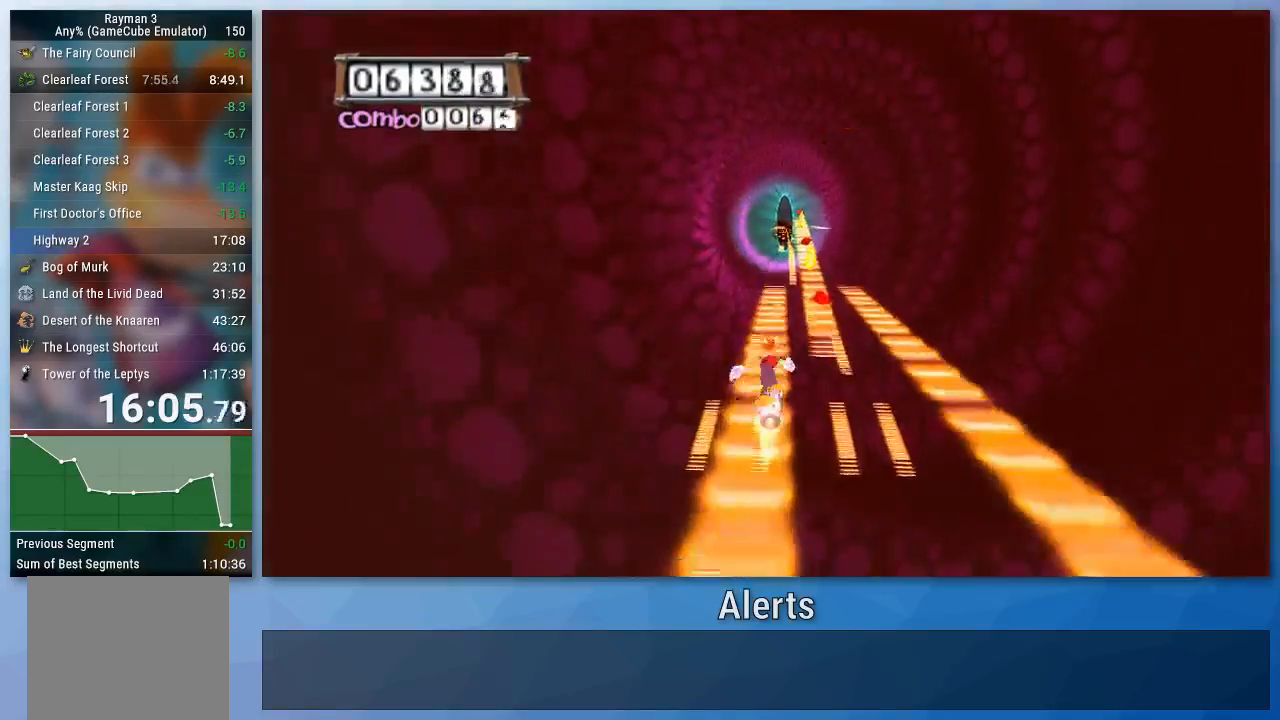
{"buttons": ["A"], "left_stick": "right", "right_stick": "center", "events": [[67, "left_stick", "right"]]}
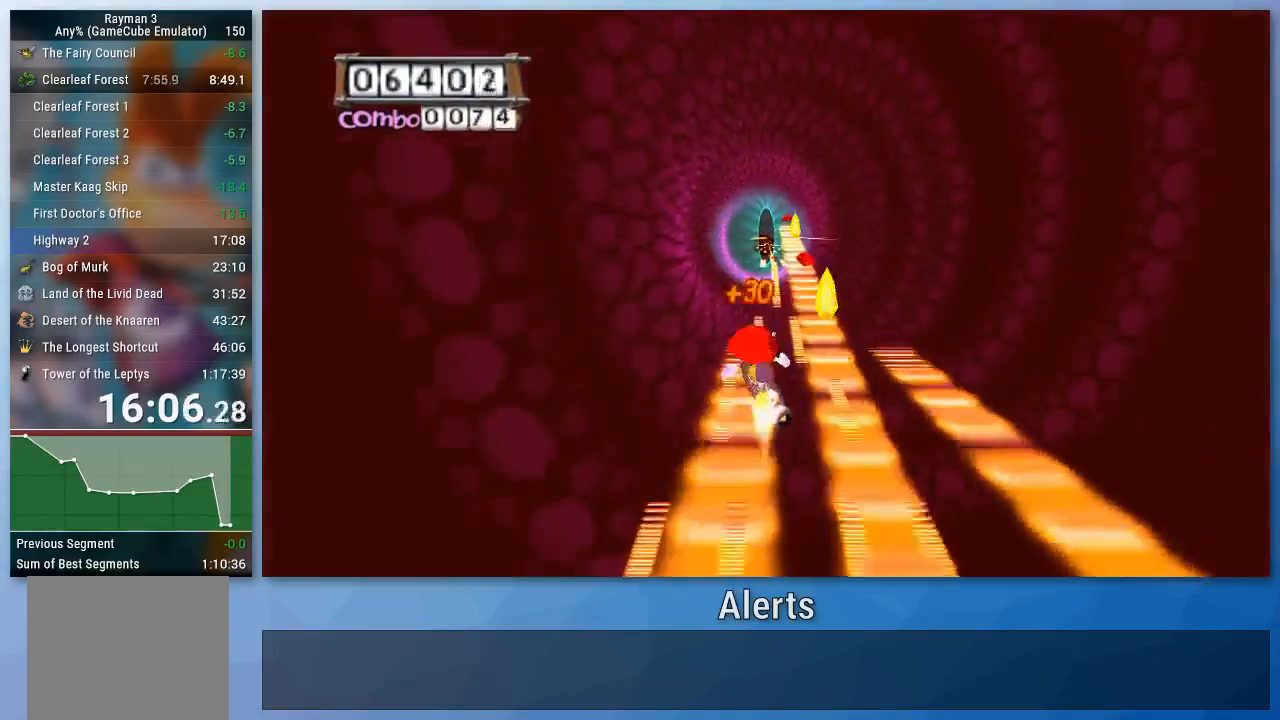
{"buttons": ["A"], "left_stick": "right", "right_stick": "center", "events": []}
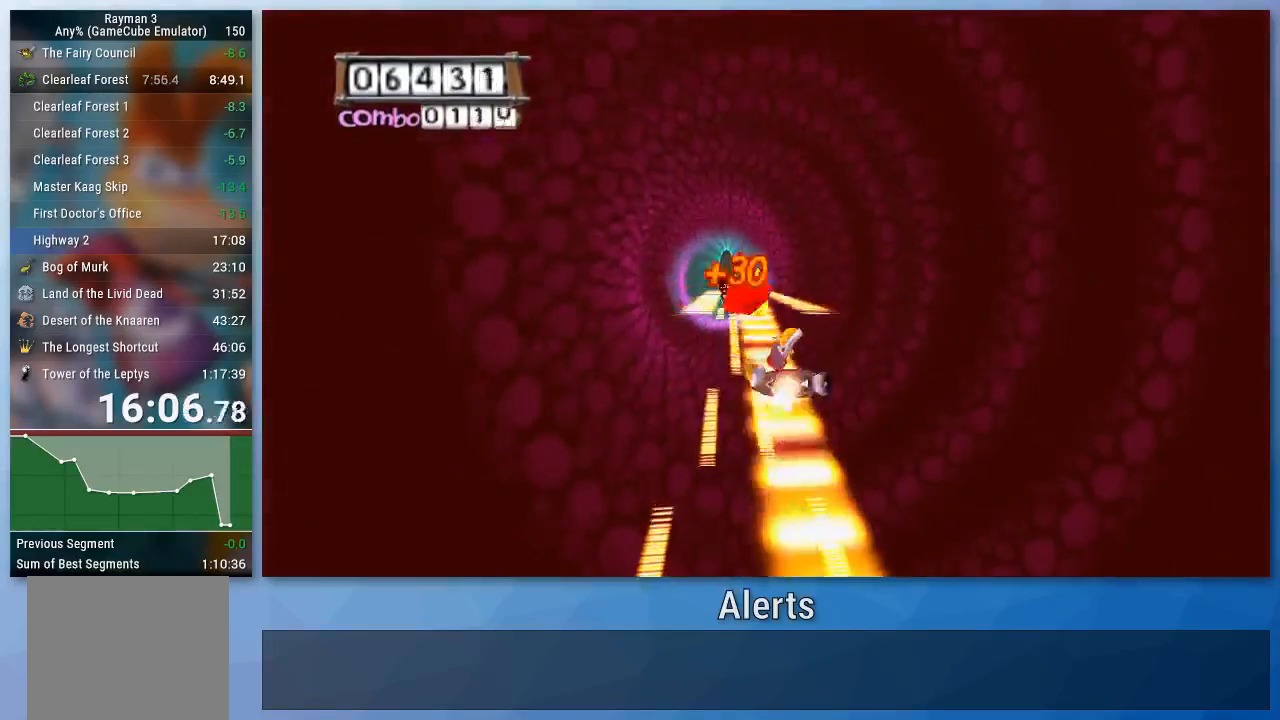
{"buttons": ["A"], "left_stick": "left", "right_stick": "center", "events": [[33, "left_stick", "center"], [233, "left_stick", "left"]]}
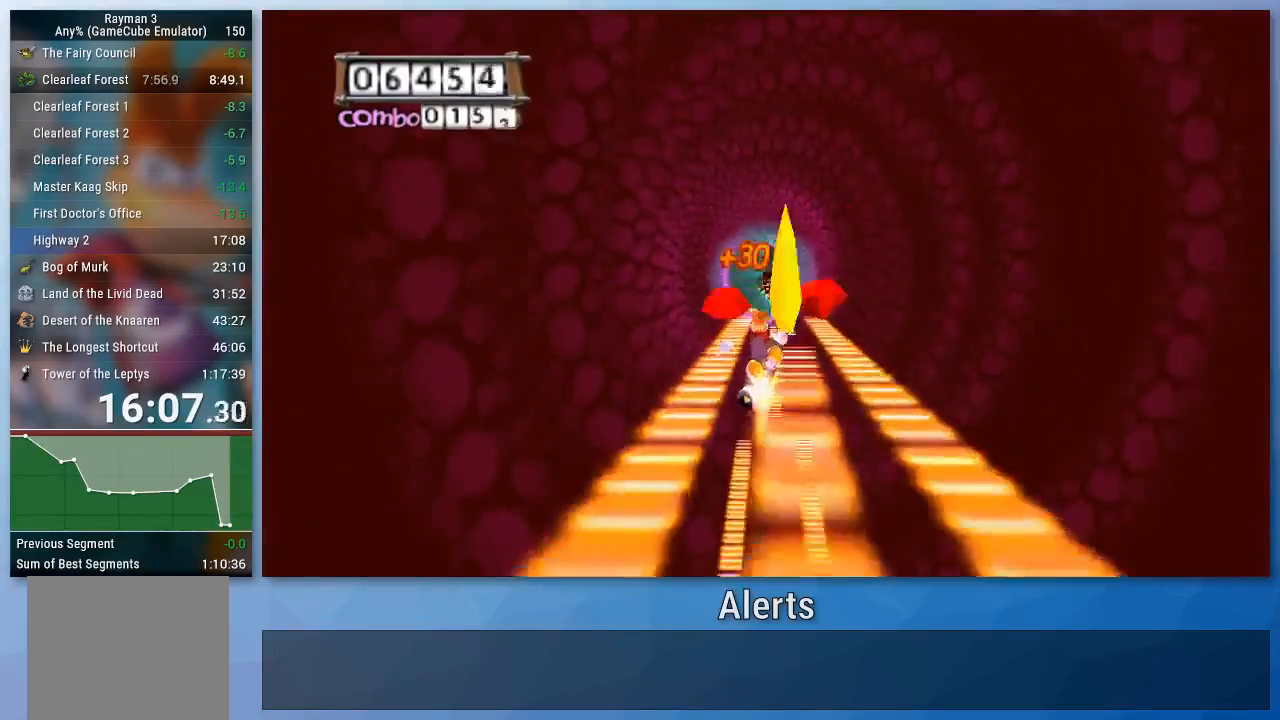
{"buttons": ["A"], "left_stick": "center", "right_stick": "center", "events": [[100, "left_stick", "center"], [233, "left_stick", "left"], [433, "left_stick", "center"]]}
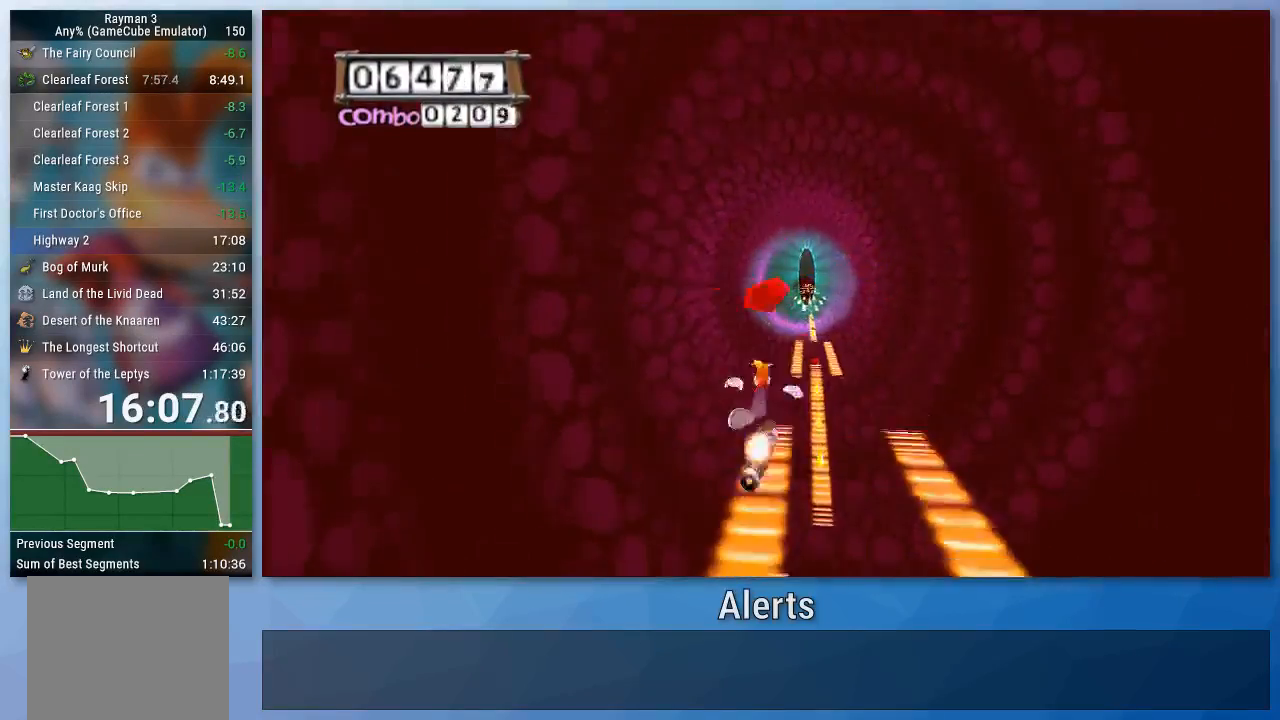
{"buttons": ["A"], "left_stick": "right", "right_stick": "center", "events": [[300, "left_stick", "right"]]}
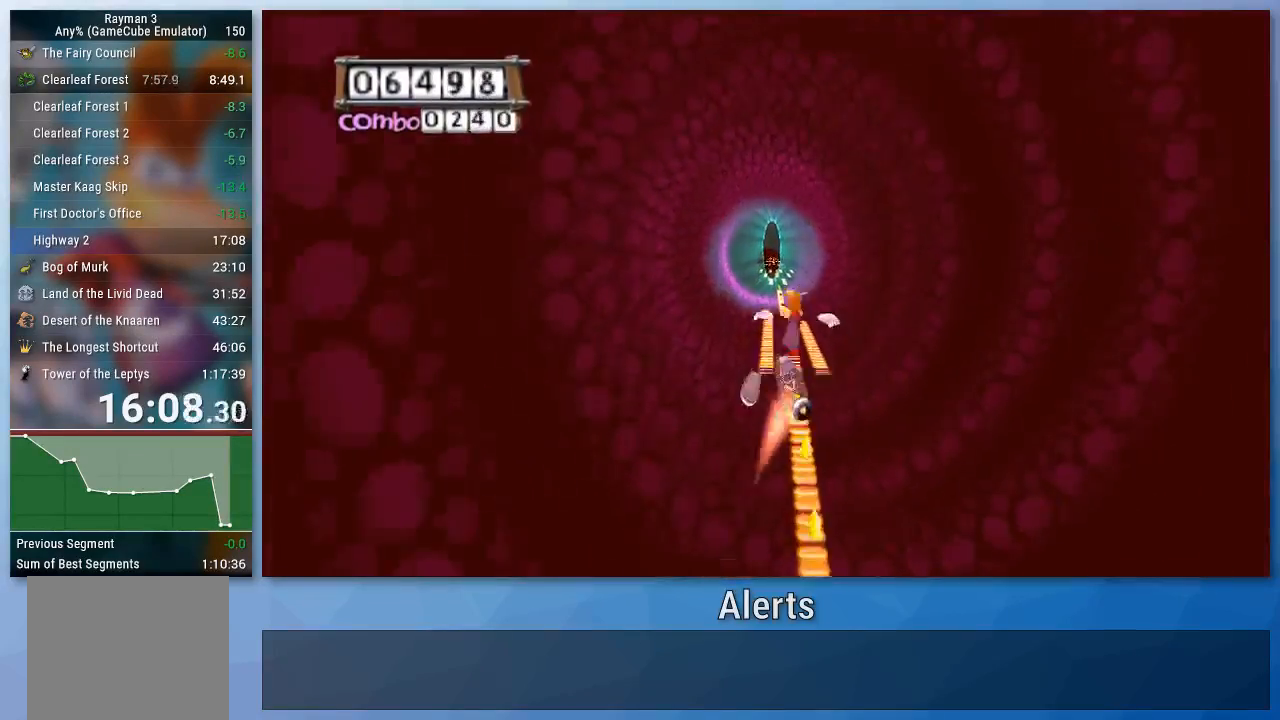
{"buttons": ["A"], "left_stick": "left", "right_stick": "center", "events": [[167, "left_stick", "center"], [433, "left_stick", "left"]]}
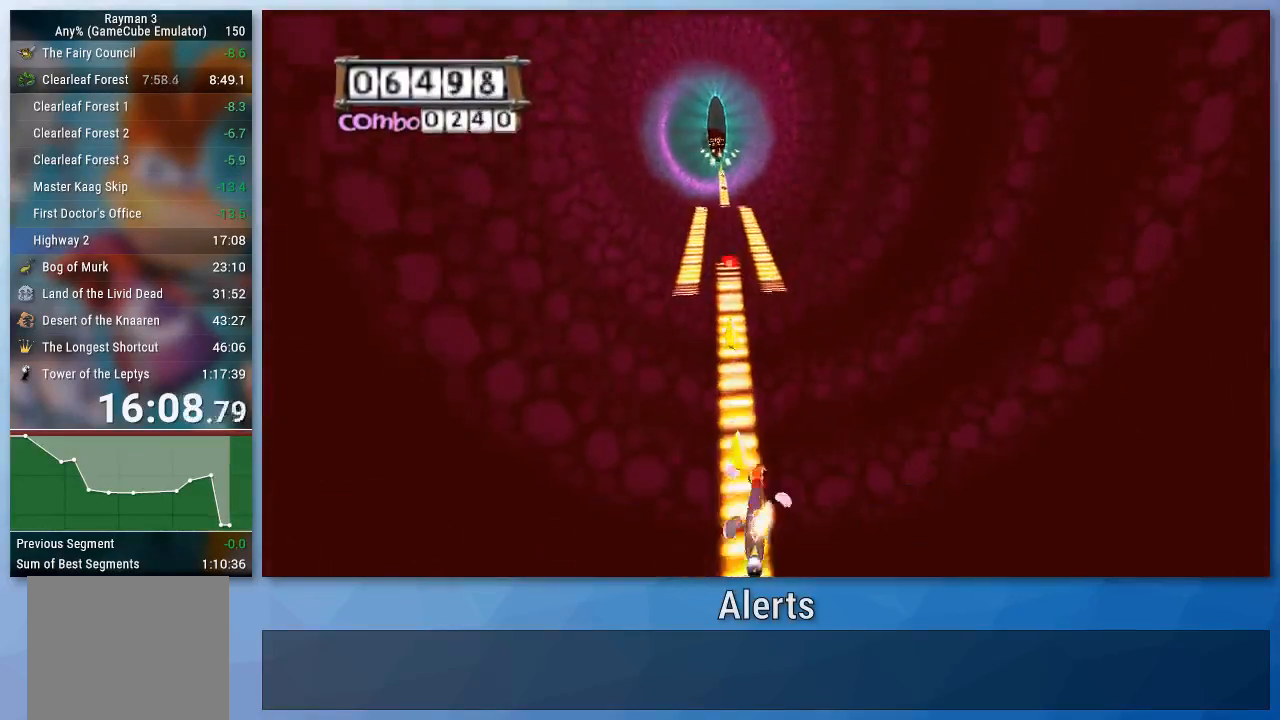
{"buttons": ["A"], "left_stick": "left", "right_stick": "center", "events": [[67, "left_stick", "center"], [333, "left_stick", "left"]]}
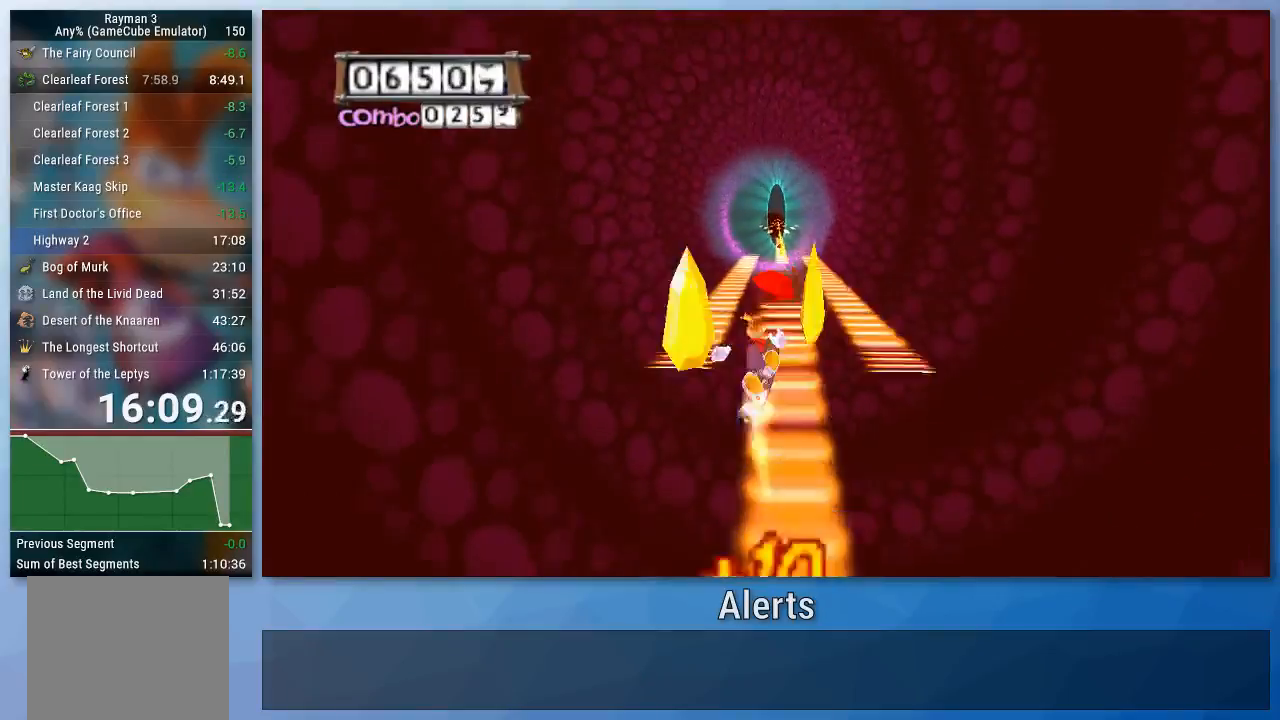
{"buttons": ["A"], "left_stick": "center", "right_stick": "center", "events": [[33, "left_stick", "center"], [200, "left_stick", "left"], [400, "left_stick", "center"]]}
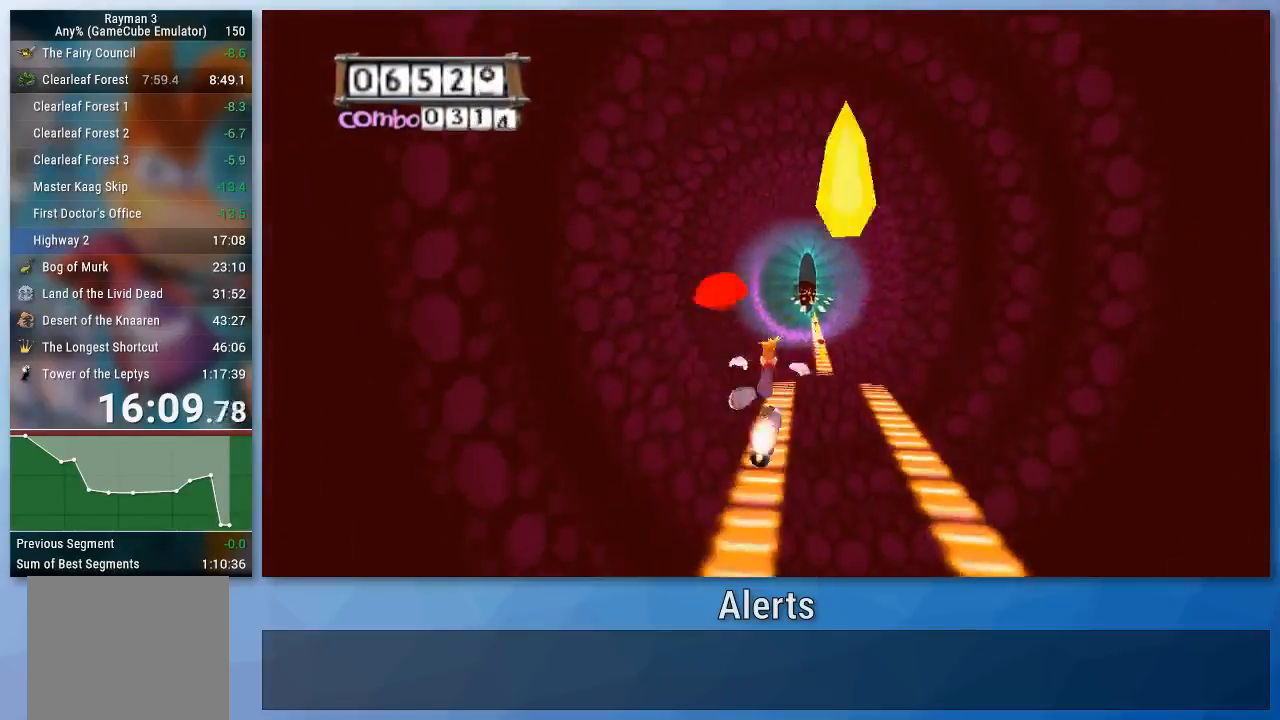
{"buttons": ["A"], "left_stick": "right", "right_stick": "center", "events": [[33, "left_stick", "left"], [167, "left_stick", "center"], [300, "left_stick", "right"]]}
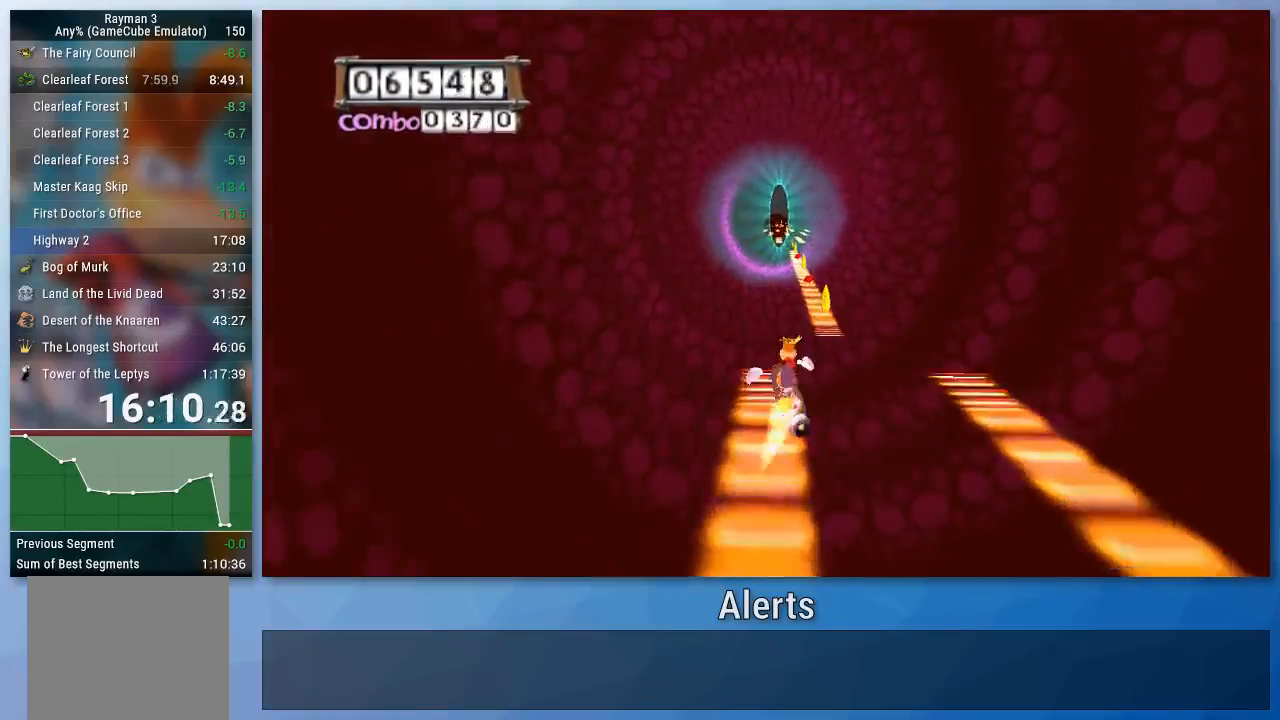
{"buttons": ["A"], "left_stick": "center", "right_stick": "center", "events": [[367, "left_stick", "center"]]}
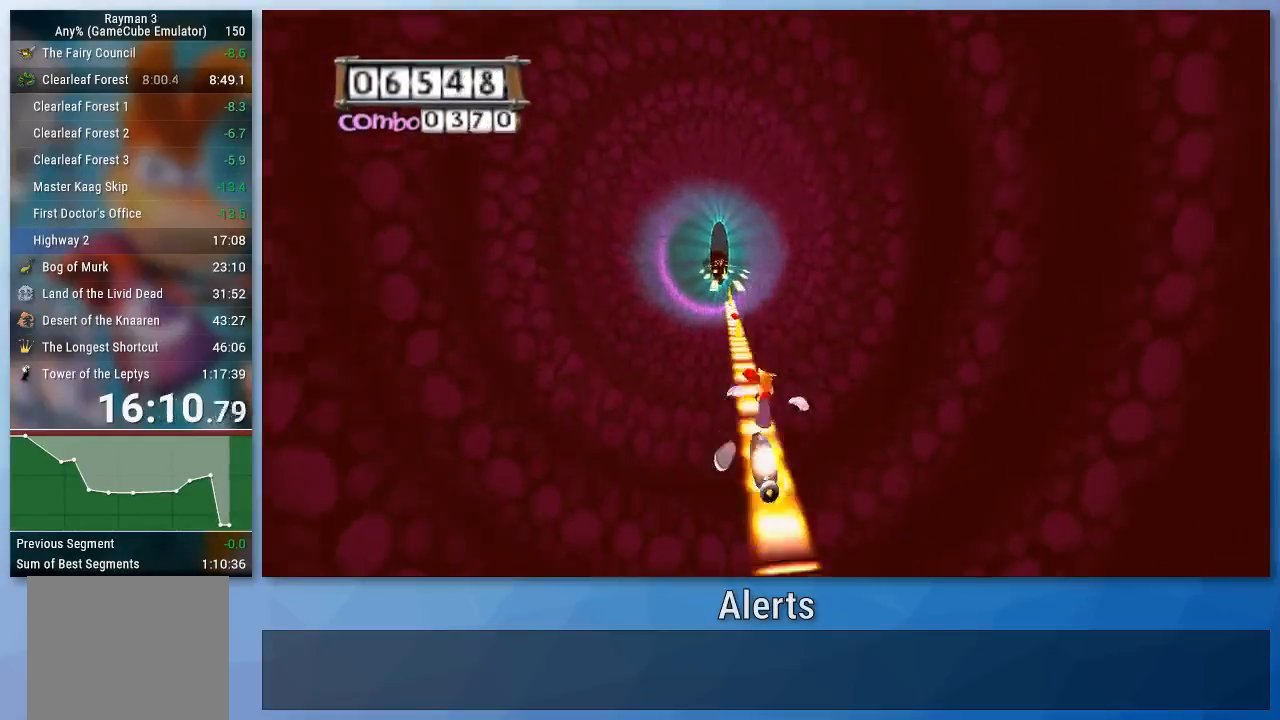
{"buttons": ["A"], "left_stick": "center", "right_stick": "center", "events": [[167, "A", "up"], [267, "A", "down"]]}